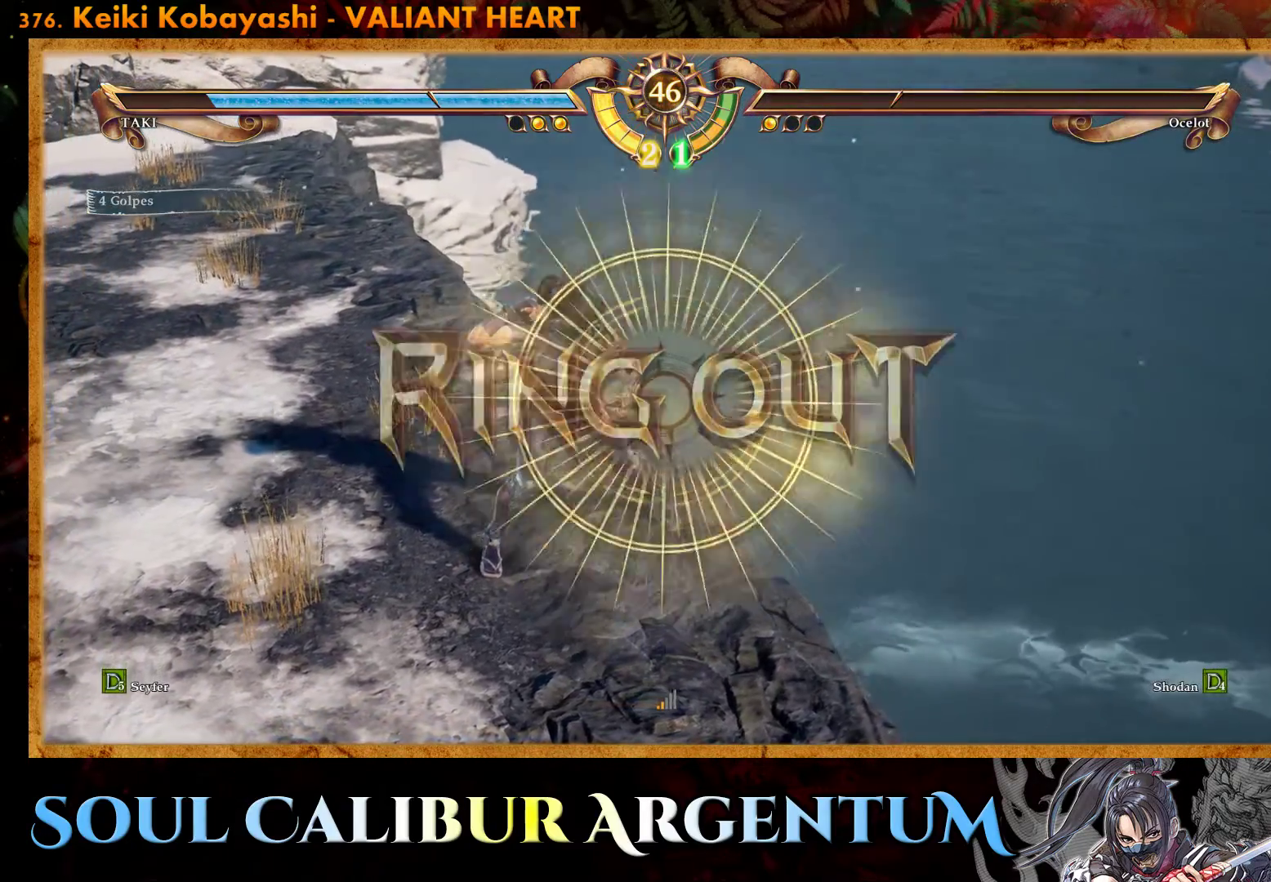
Gameplay with a controller (PlayStation layout); each line is a JSON object with the inputs held at the frame after it. "events" lists button and stick changes between this image and that frame as [ms after this image, input, new state], when the widget could be followed in between. Not read: left_stick right_stick.
{"buttons": [], "events": []}
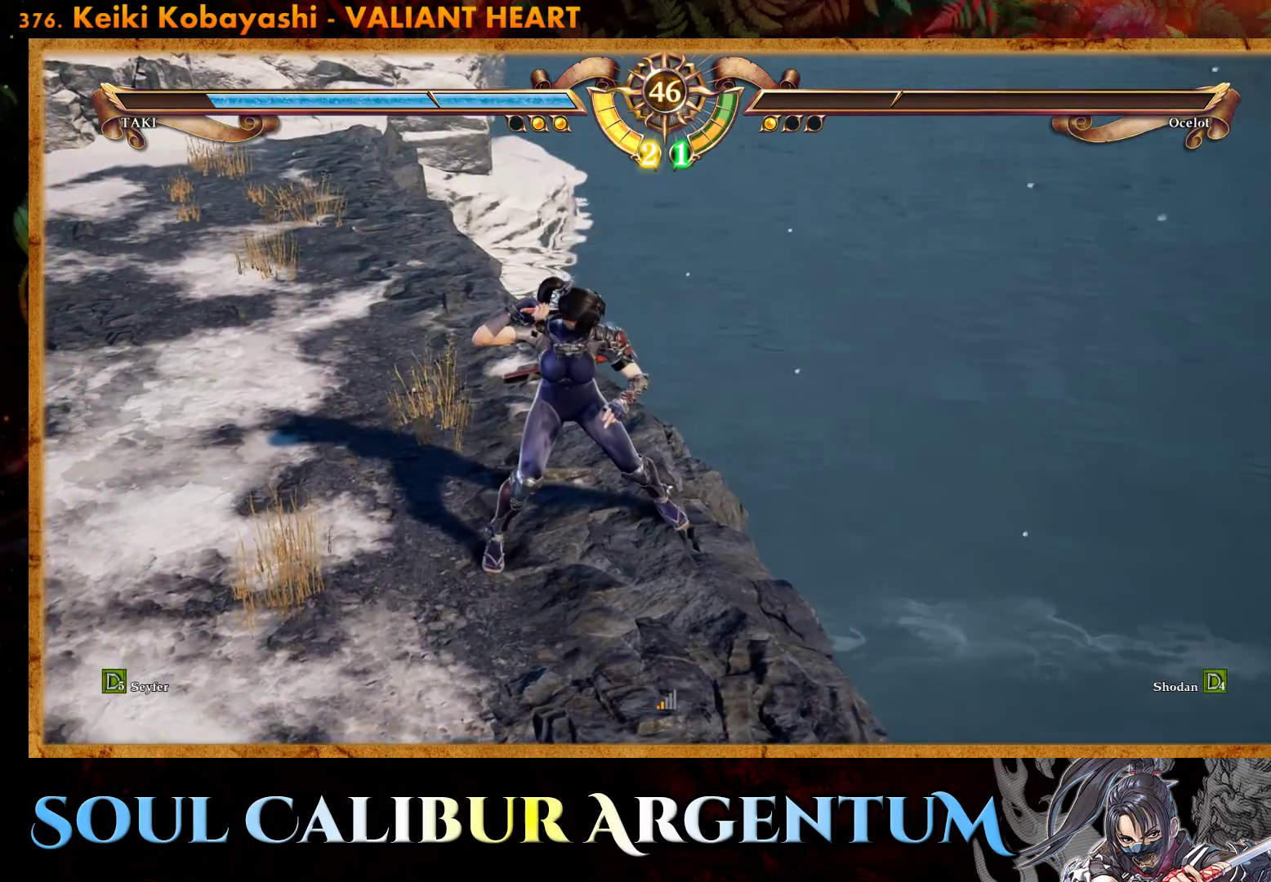
{"buttons": [], "events": []}
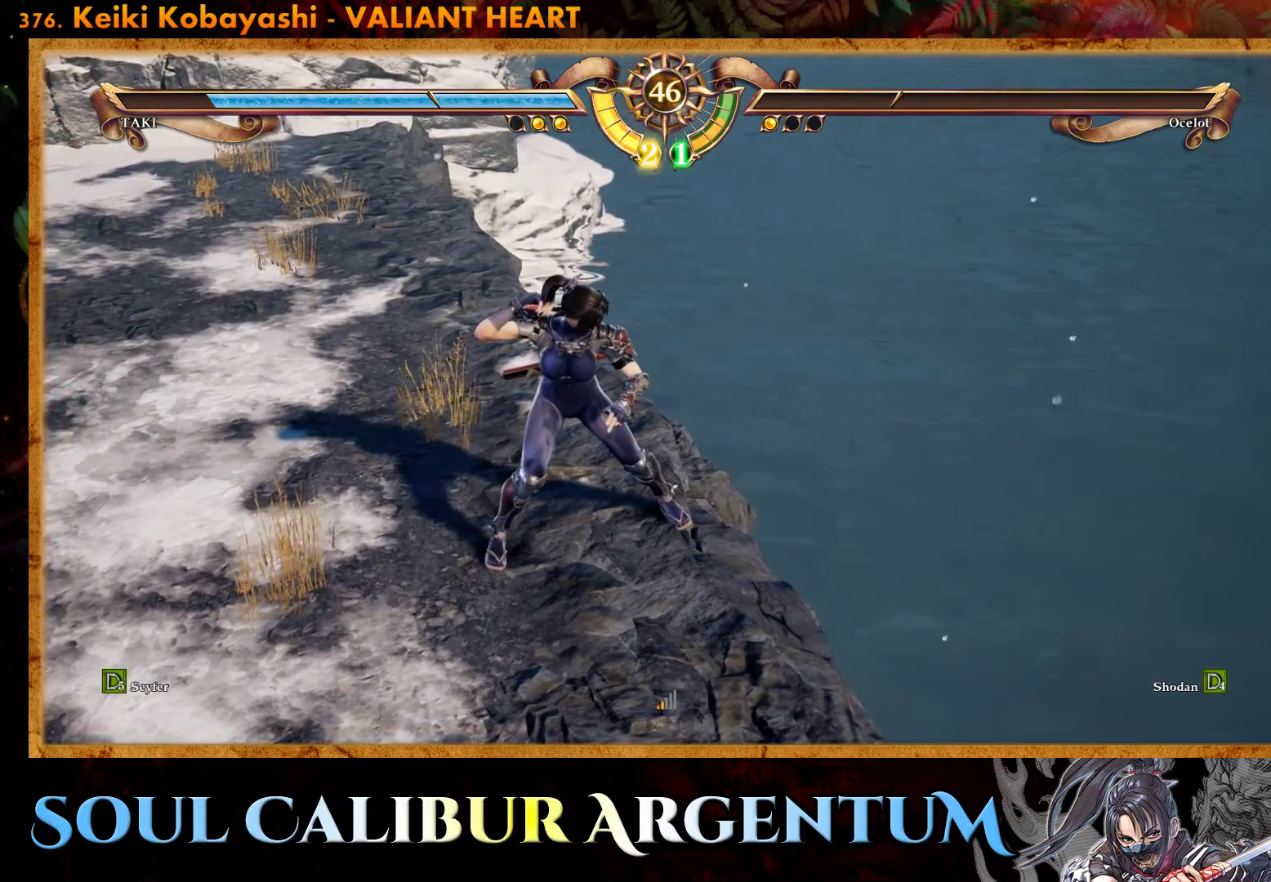
{"buttons": [], "events": []}
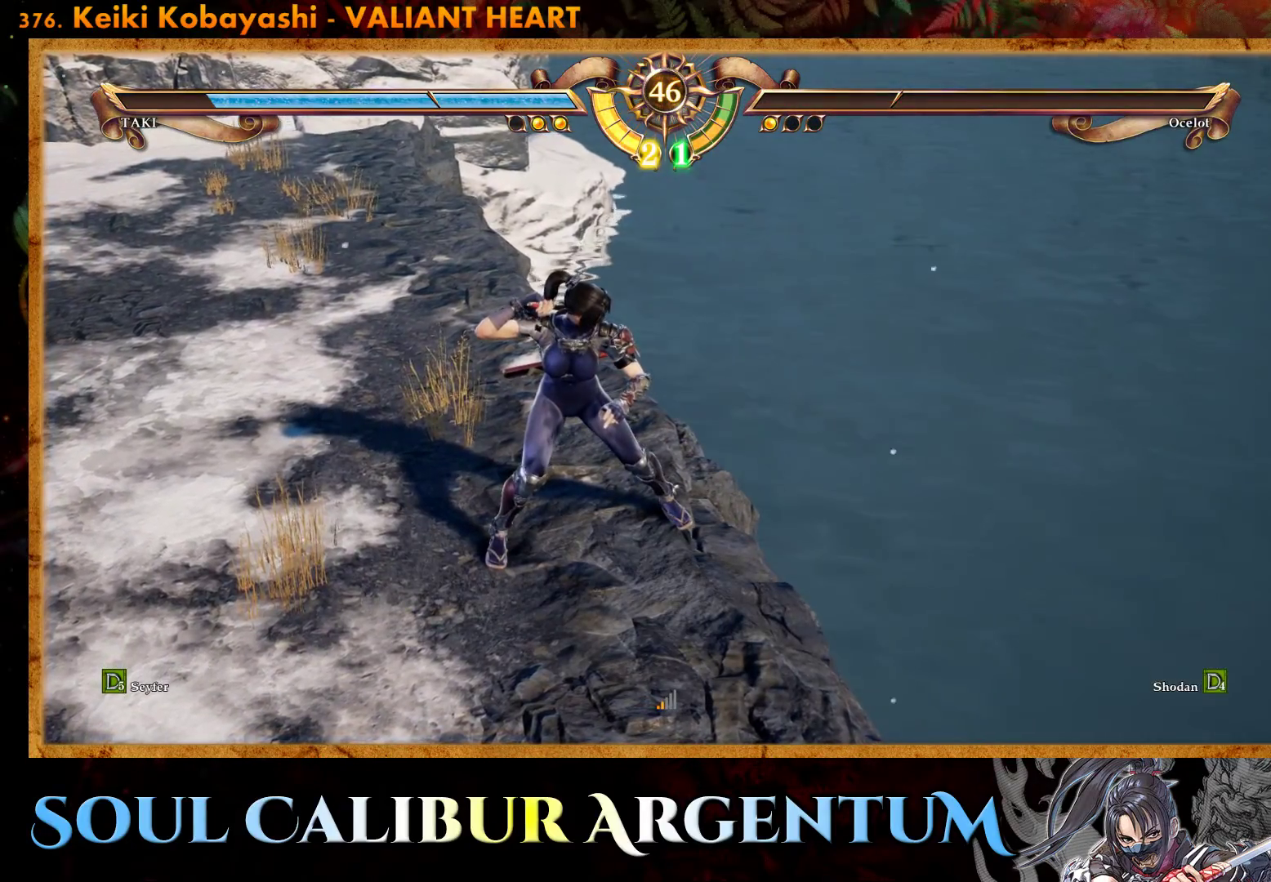
{"buttons": [], "events": []}
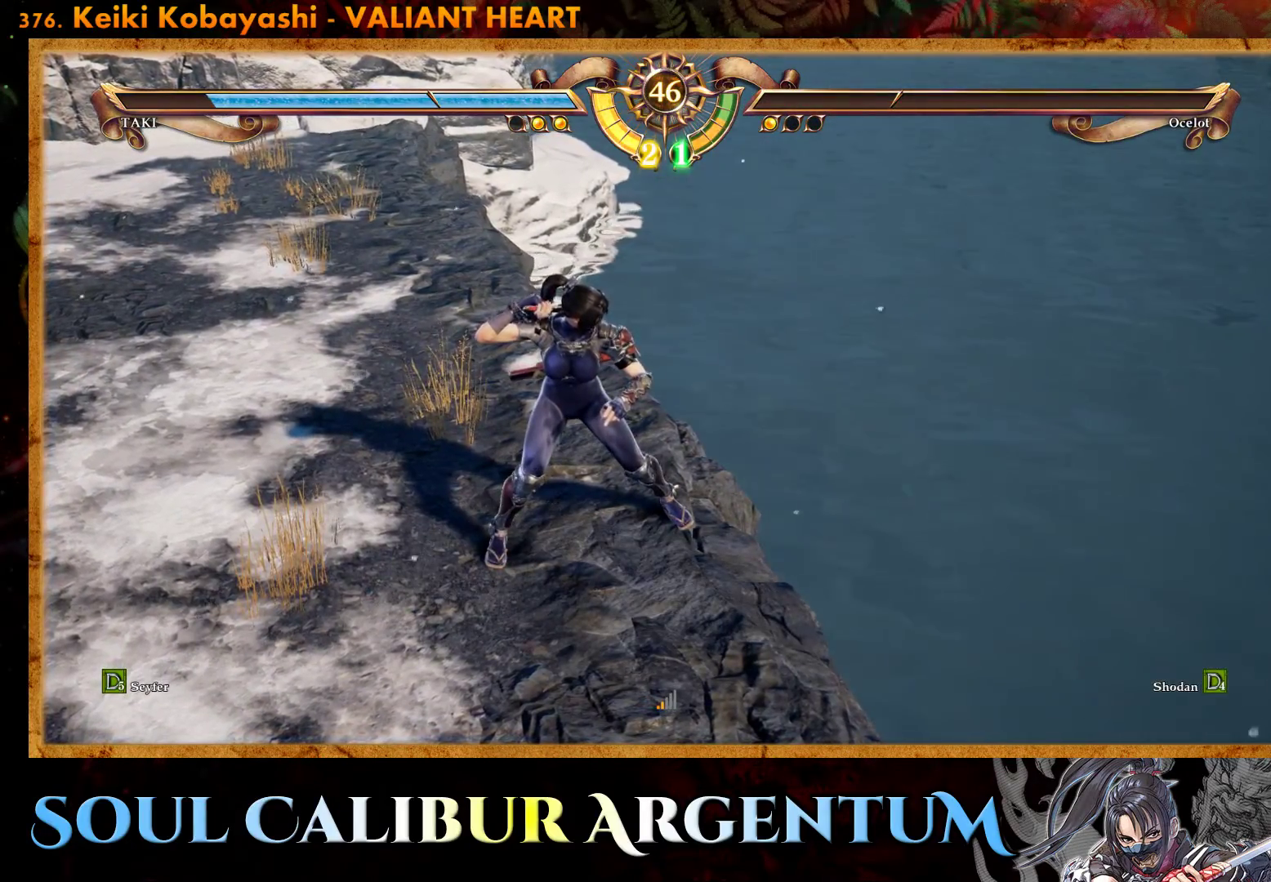
{"buttons": [], "events": []}
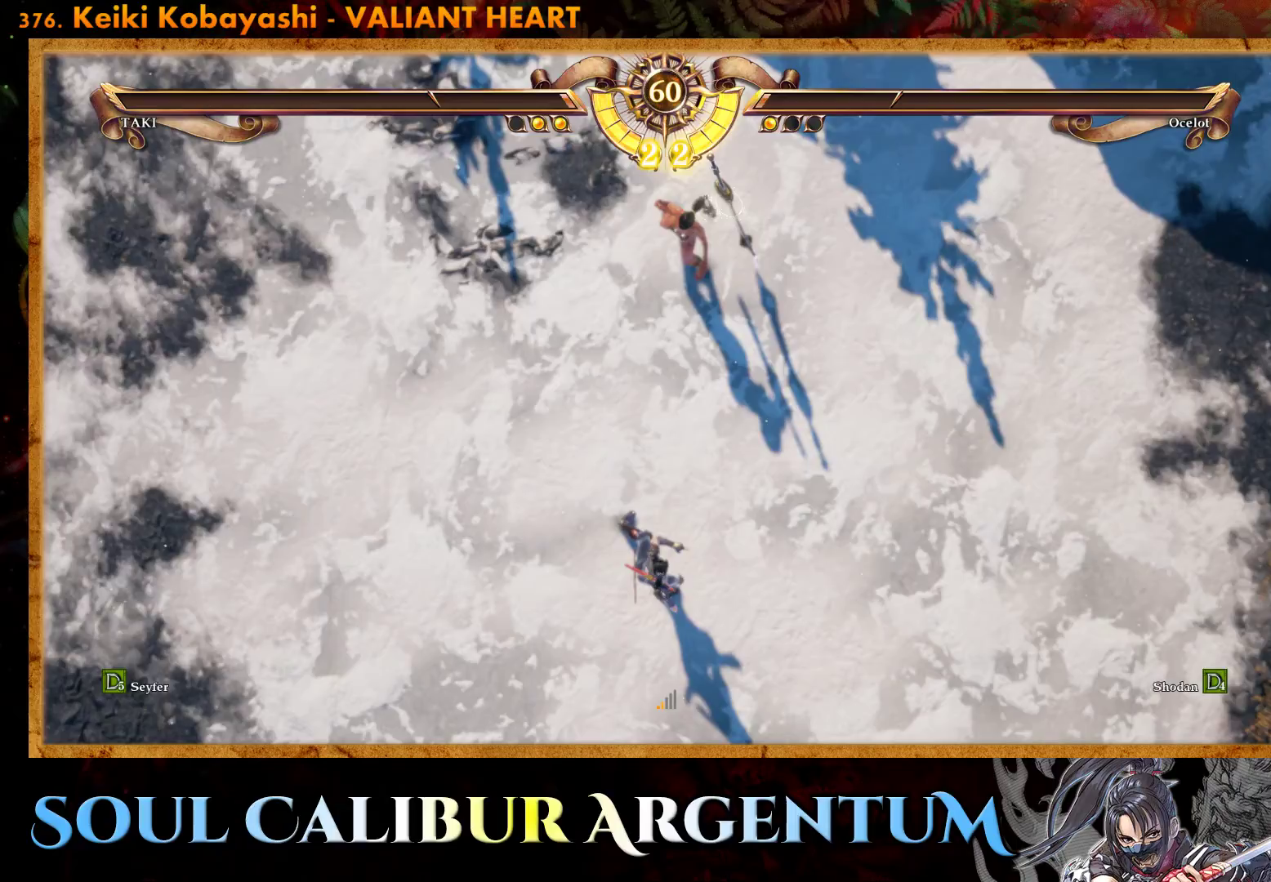
{"buttons": [], "events": []}
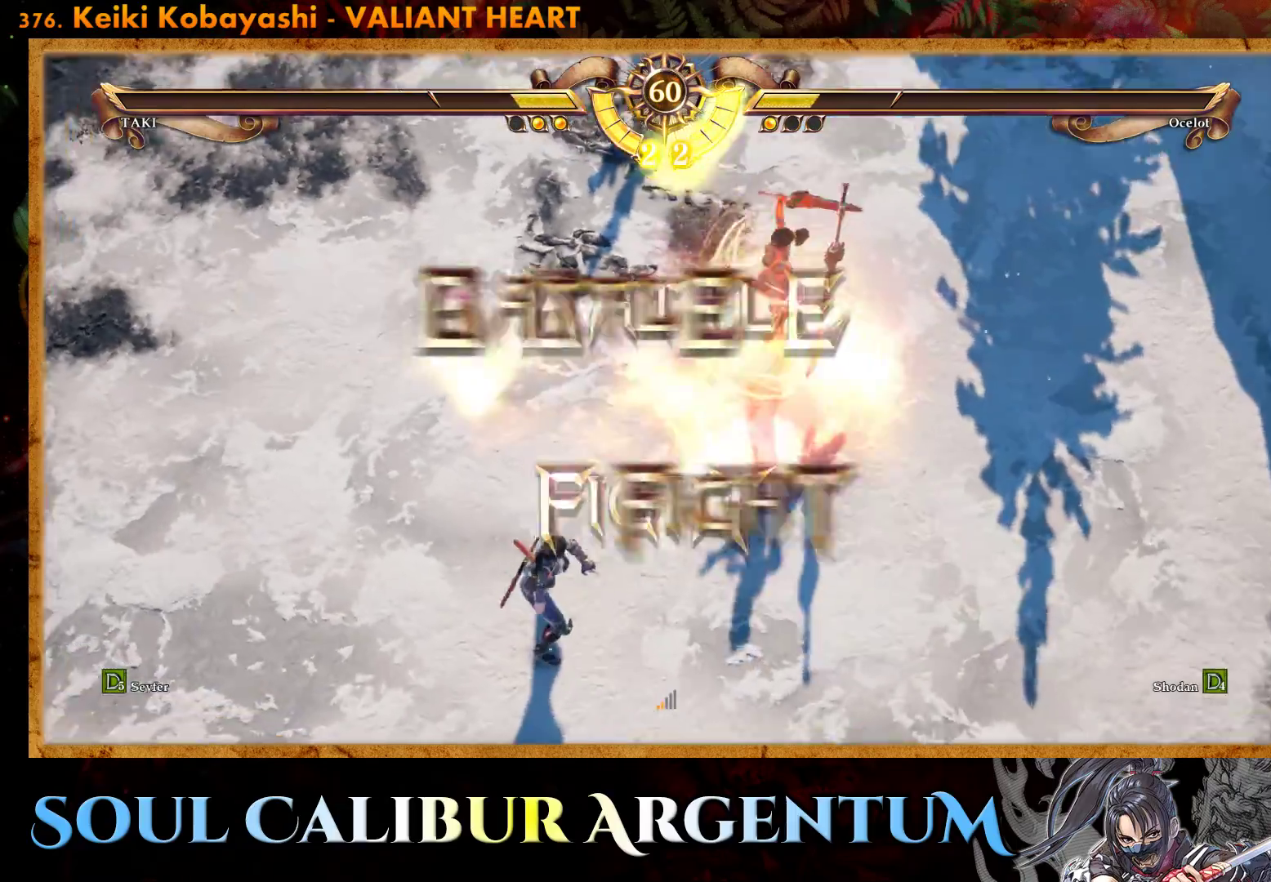
{"buttons": ["DPAD_LEFT"], "events": [[33, "DPAD_LEFT", "down"], [183, "DPAD_LEFT", "up"], [400, "DPAD_LEFT", "down"]]}
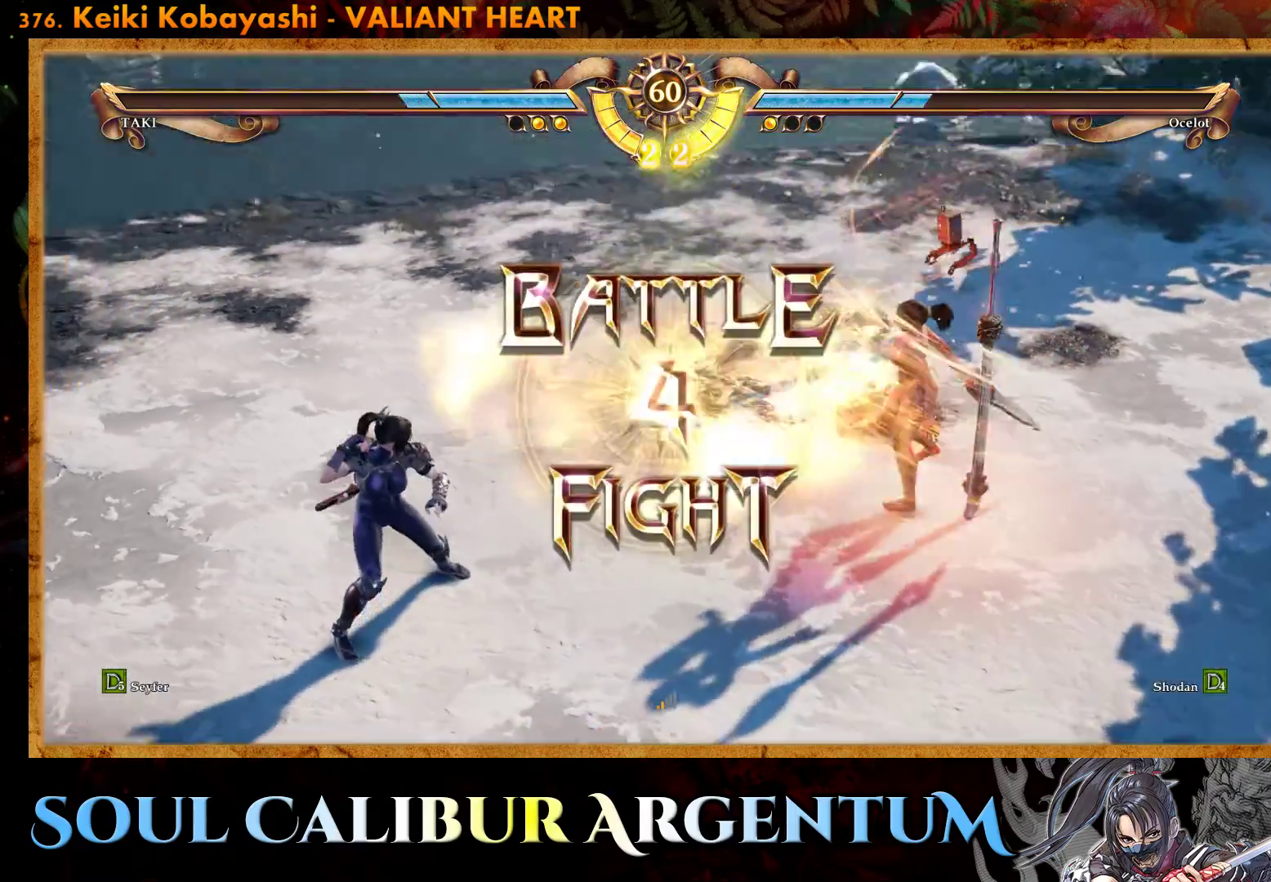
{"buttons": ["CROSS"], "events": [[67, "DPAD_LEFT", "up"], [300, "DPAD_LEFT", "down"], [383, "CROSS", "down"], [467, "DPAD_LEFT", "up"]]}
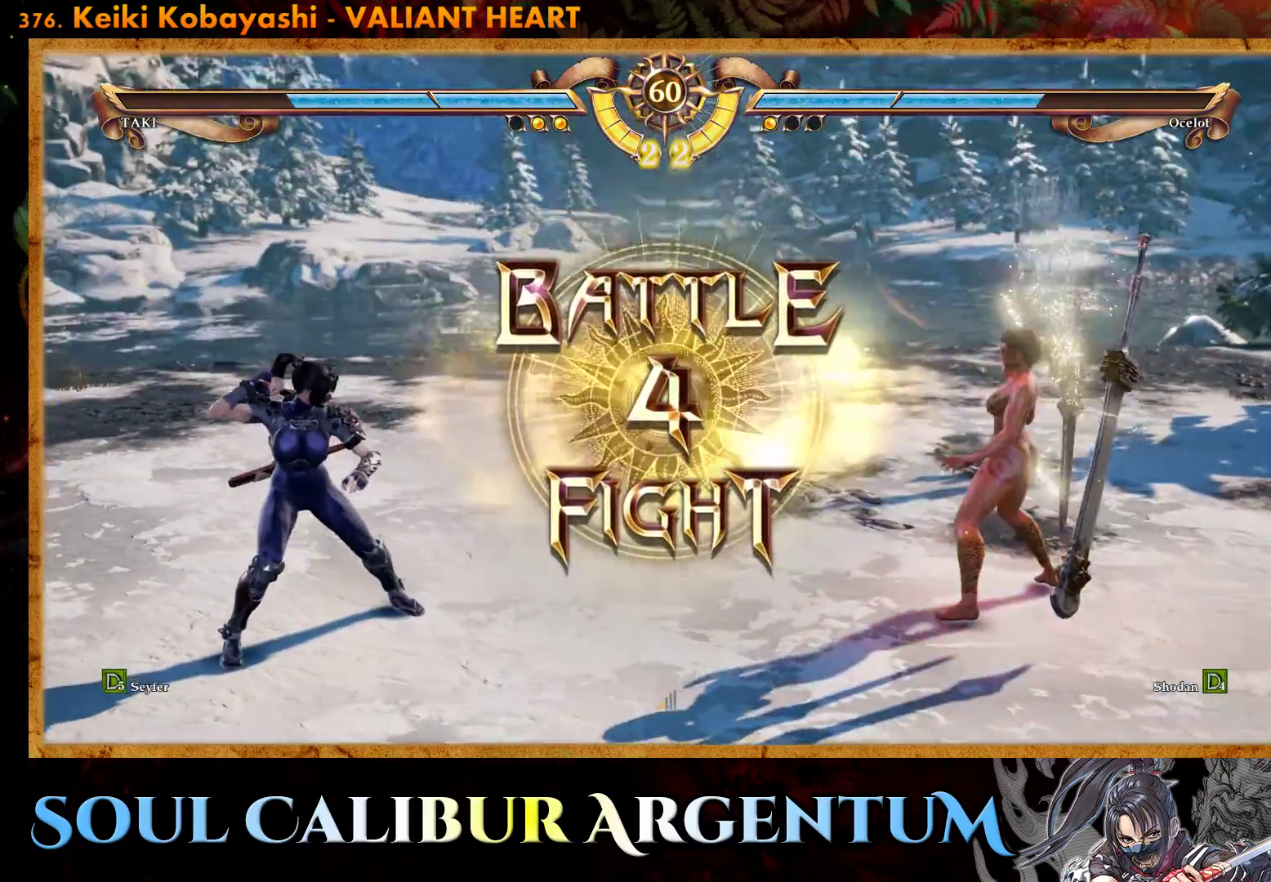
{"buttons": [], "events": [[17, "CROSS", "up"], [100, "CROSS", "down"], [217, "CROSS", "up"]]}
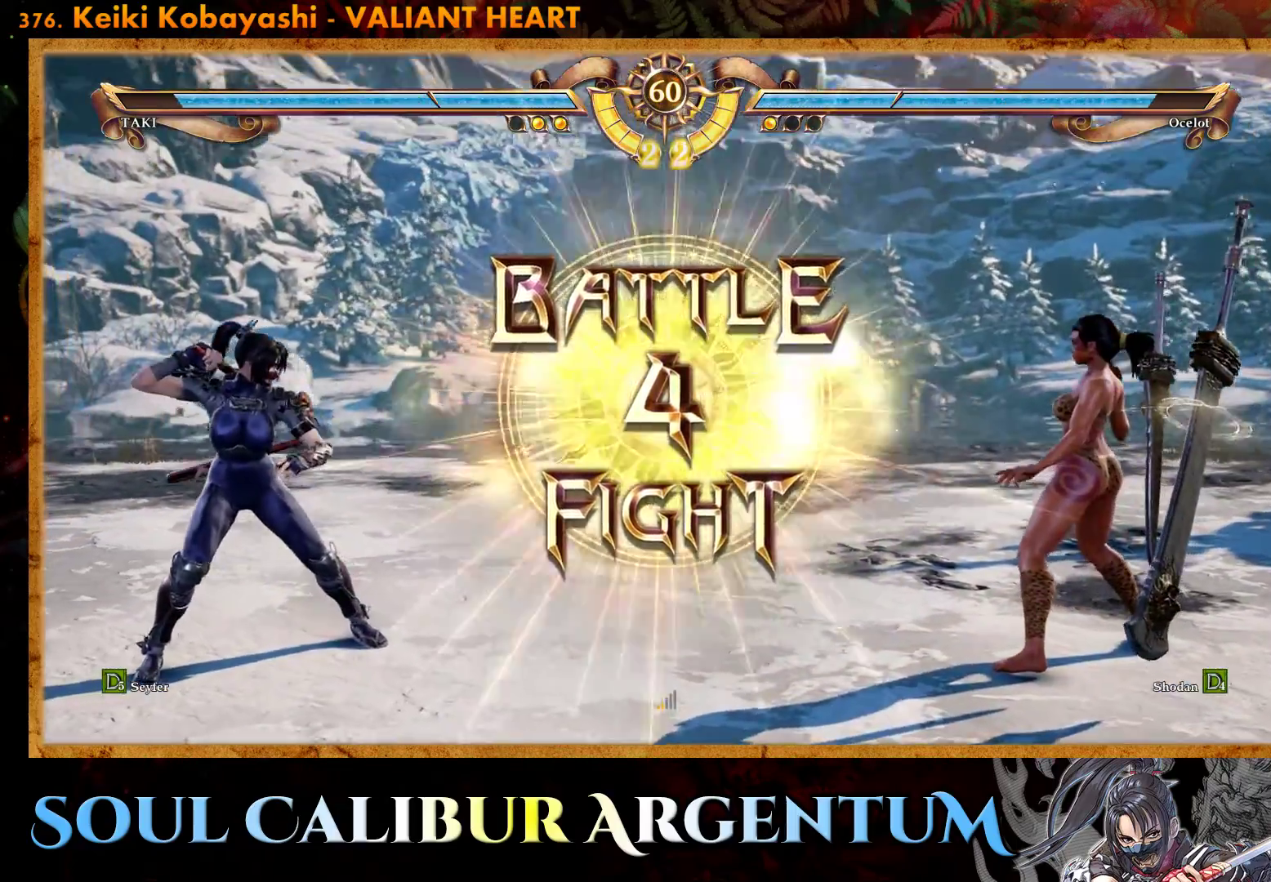
{"buttons": ["DPAD_UP"], "events": [[200, "DPAD_LEFT", "down"], [333, "DPAD_LEFT", "up"], [500, "DPAD_UP", "down"]]}
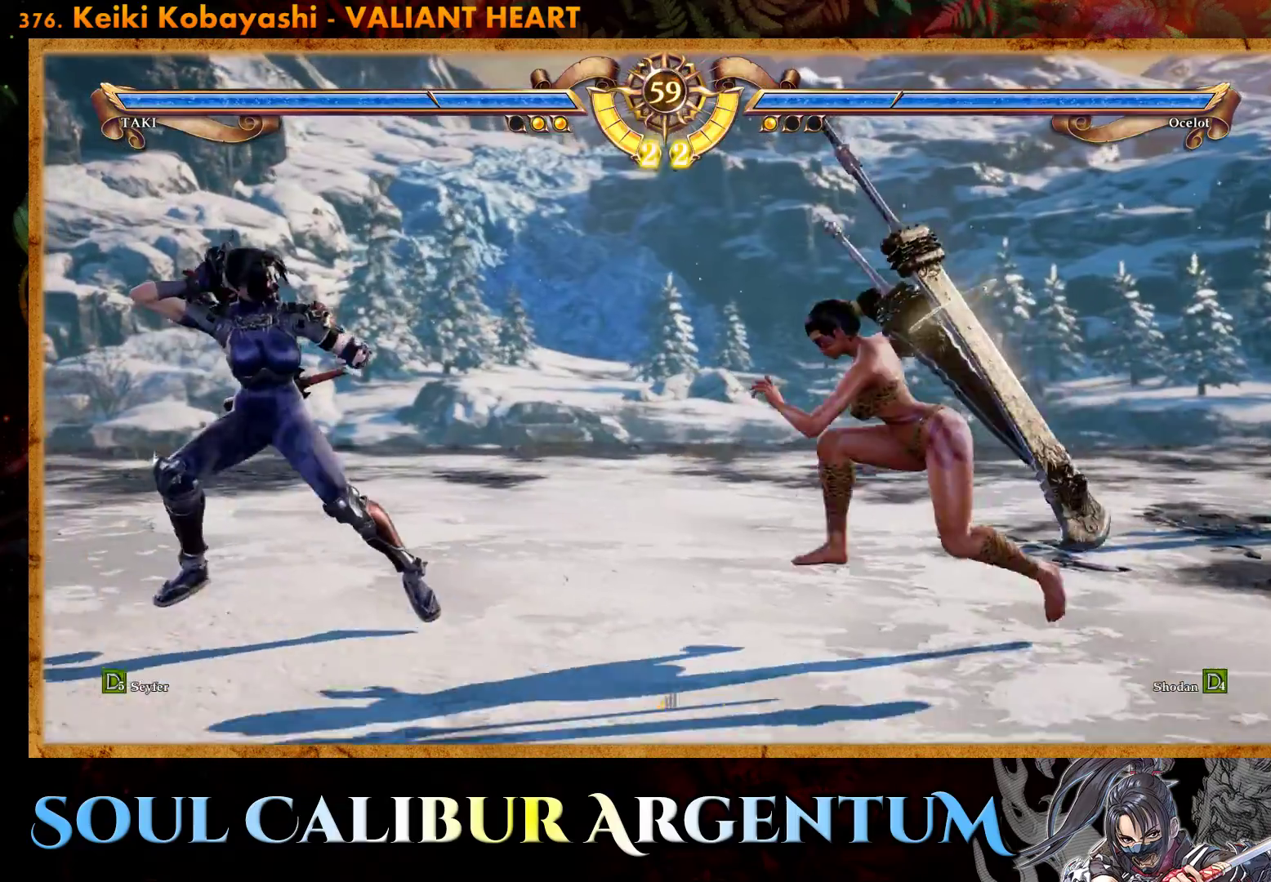
{"buttons": ["SQUARE"], "events": [[67, "DPAD_UP", "up"], [183, "R2", "down"], [300, "R2", "up"], [333, "SQUARE", "down"], [417, "SQUARE", "up"], [500, "SQUARE", "down"]]}
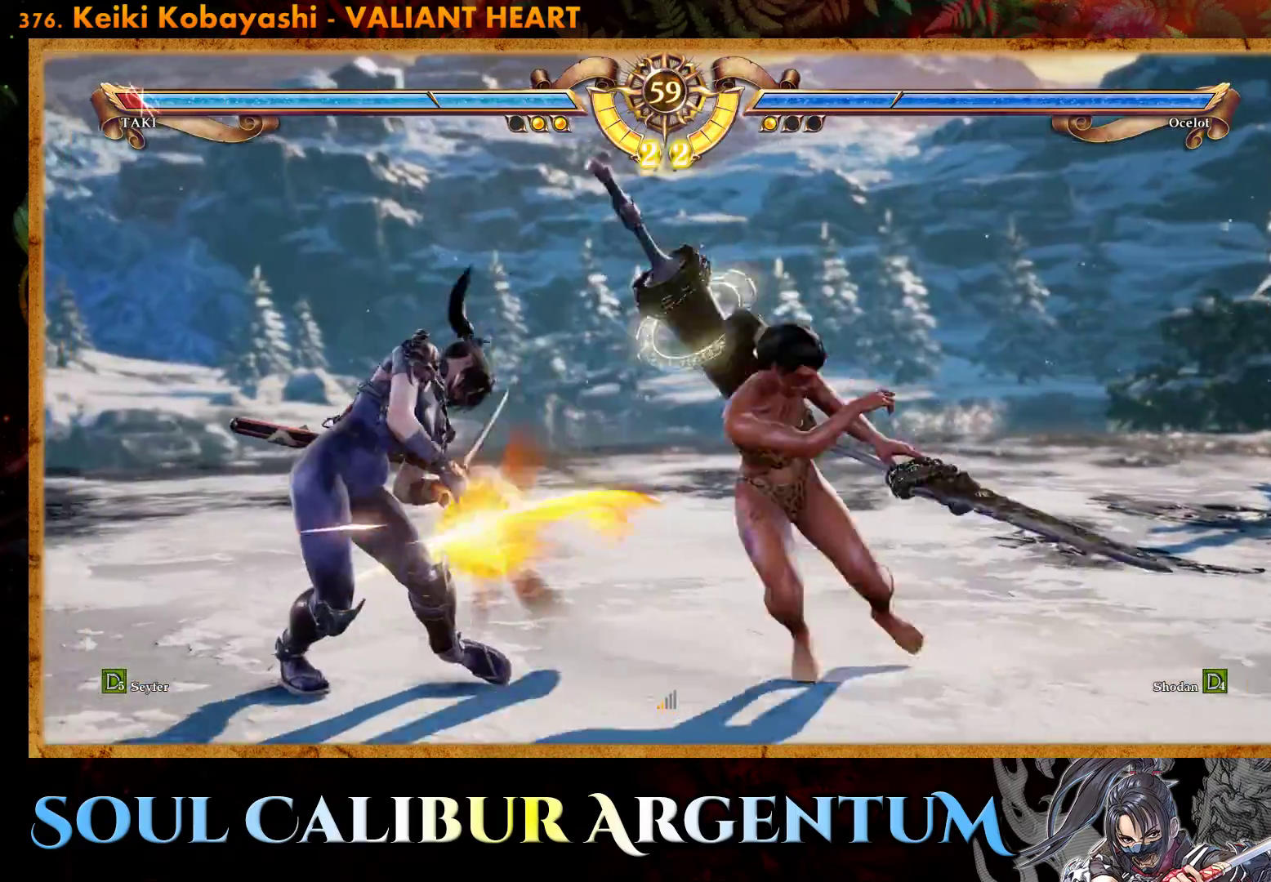
{"buttons": ["CROSS"], "events": [[100, "SQUARE", "up"], [133, "SQUARE", "down"], [250, "SQUARE", "up"], [367, "CROSS", "down"]]}
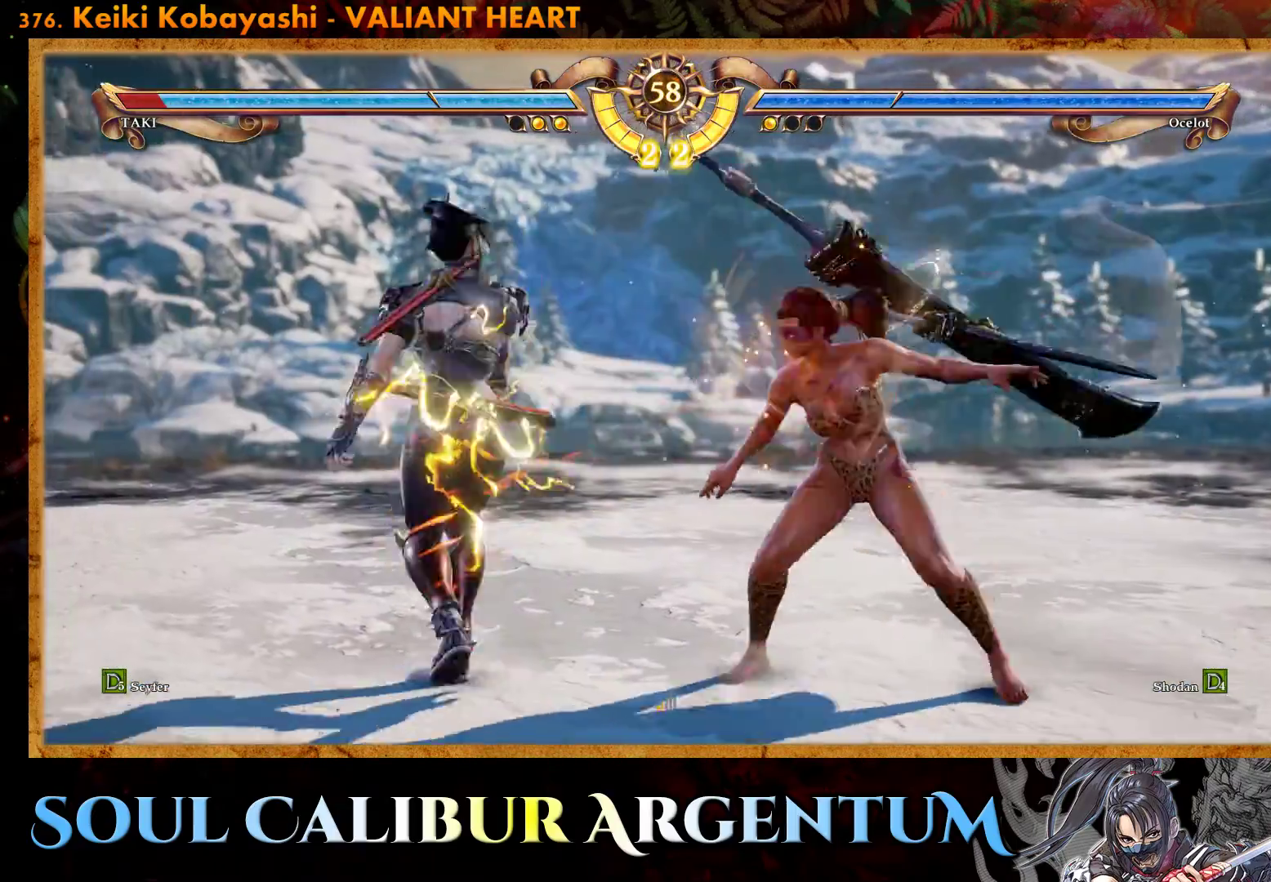
{"buttons": ["CROSS"], "events": []}
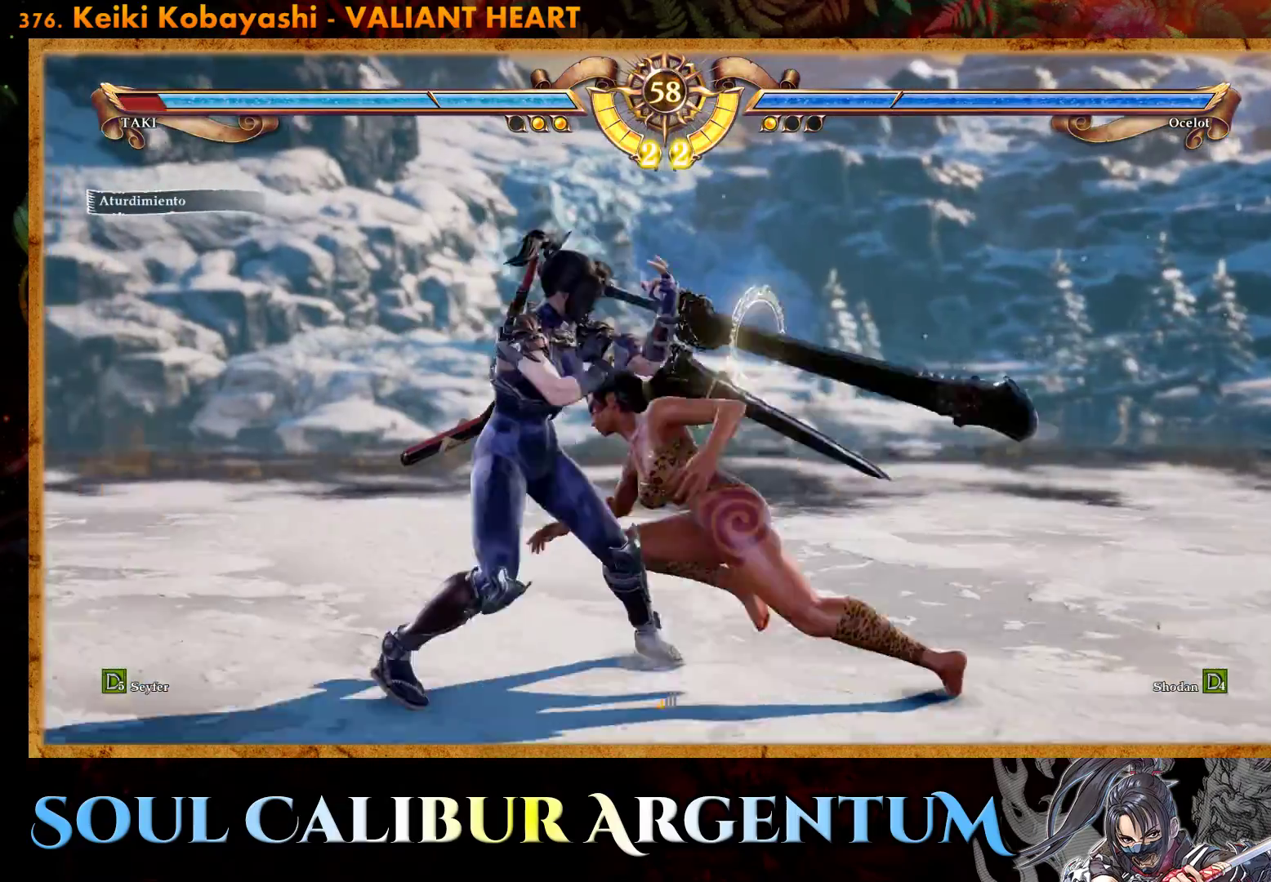
{"buttons": ["CROSS", "L1"], "events": [[67, "SQUARE", "down"], [183, "SQUARE", "up"], [233, "SQUARE", "down"], [267, "L1", "down"], [317, "L1", "up"], [317, "SQUARE", "up"], [367, "SQUARE", "down"], [383, "L1", "down"], [417, "L1", "up"], [467, "L1", "down"], [483, "SQUARE", "up"]]}
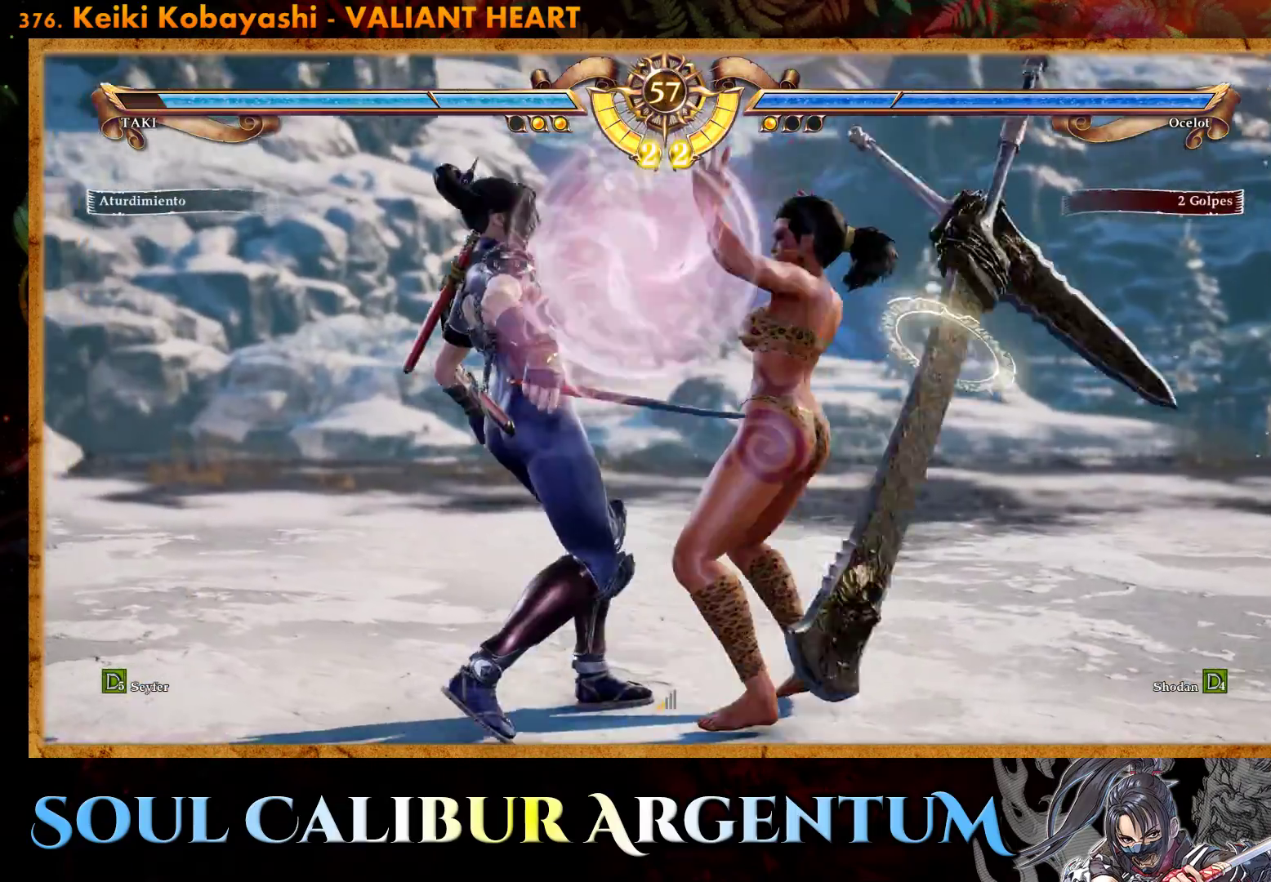
{"buttons": [], "events": [[17, "SQUARE", "down"], [33, "L1", "up"], [83, "SQUARE", "up"], [100, "L1", "down"], [117, "SQUARE", "down"], [150, "CROSS", "up"], [183, "L1", "up"], [217, "SQUARE", "up"]]}
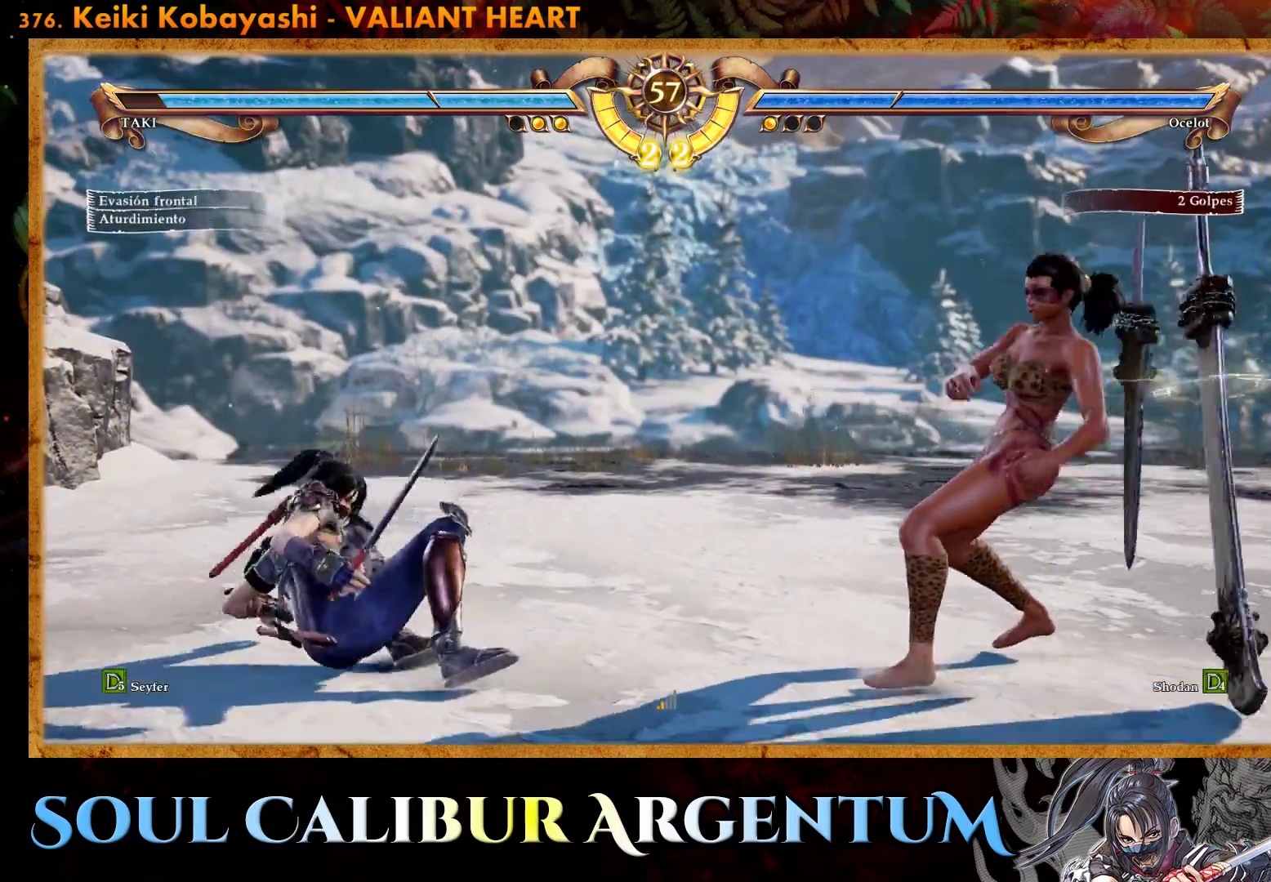
{"buttons": ["DPAD_UP"], "events": [[117, "DPAD_UP", "down"], [200, "DPAD_UP", "up"], [283, "DPAD_UP", "down"]]}
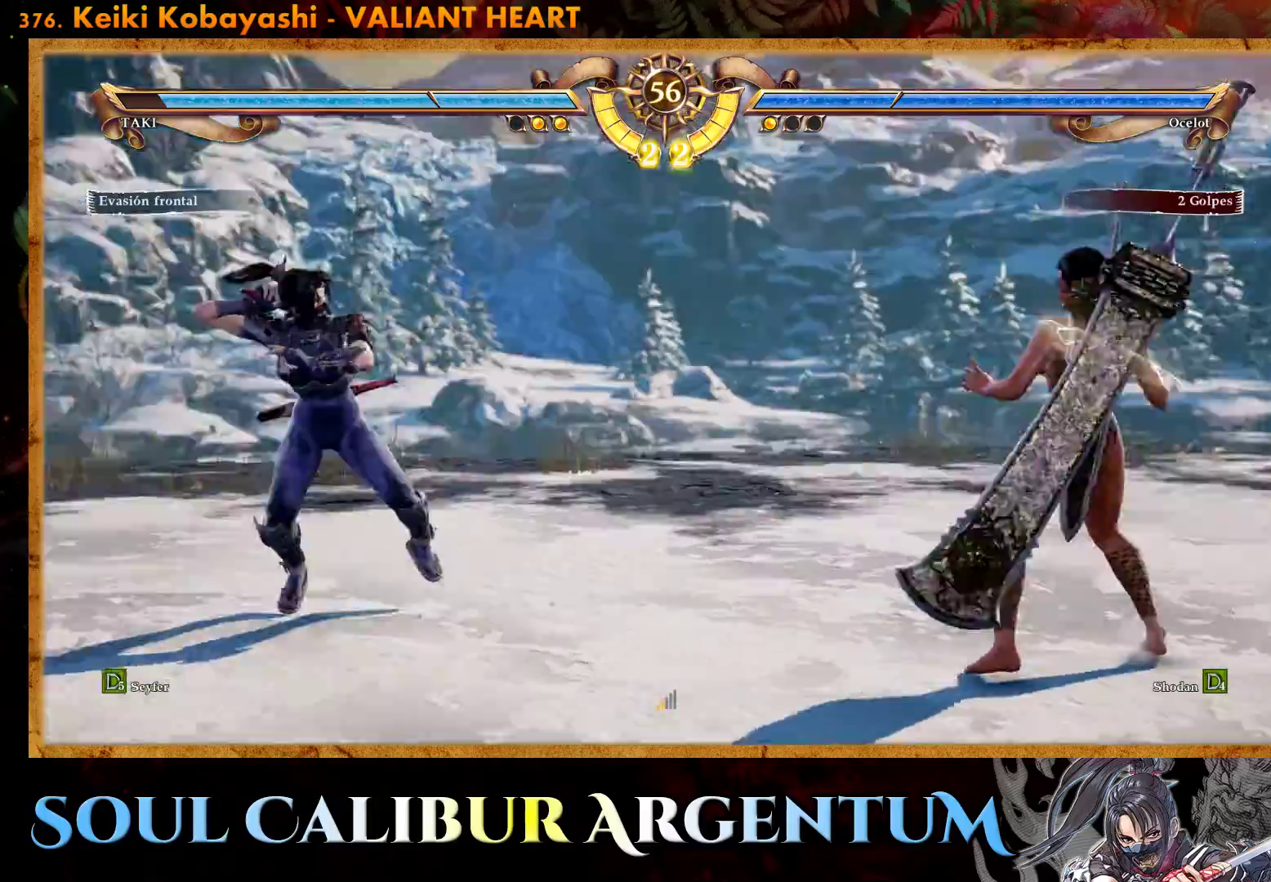
{"buttons": ["TRIANGLE", "DPAD_UP"], "events": [[133, "TRIANGLE", "down"], [250, "TRIANGLE", "up"], [300, "TRIANGLE", "down"], [417, "TRIANGLE", "up"], [483, "TRIANGLE", "down"]]}
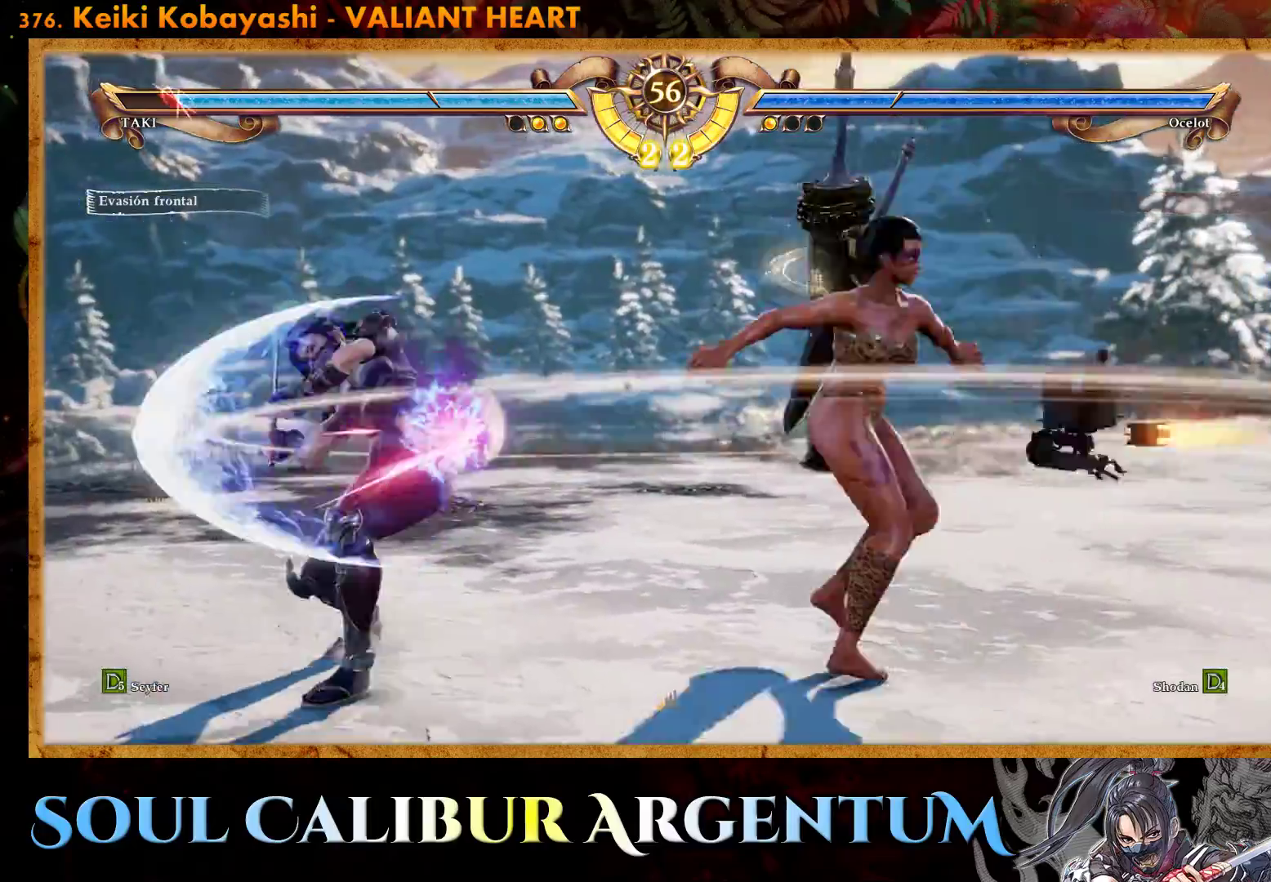
{"buttons": [], "events": [[100, "TRIANGLE", "up"], [167, "DPAD_UP", "up"], [217, "SQUARE", "down"], [317, "SQUARE", "up"]]}
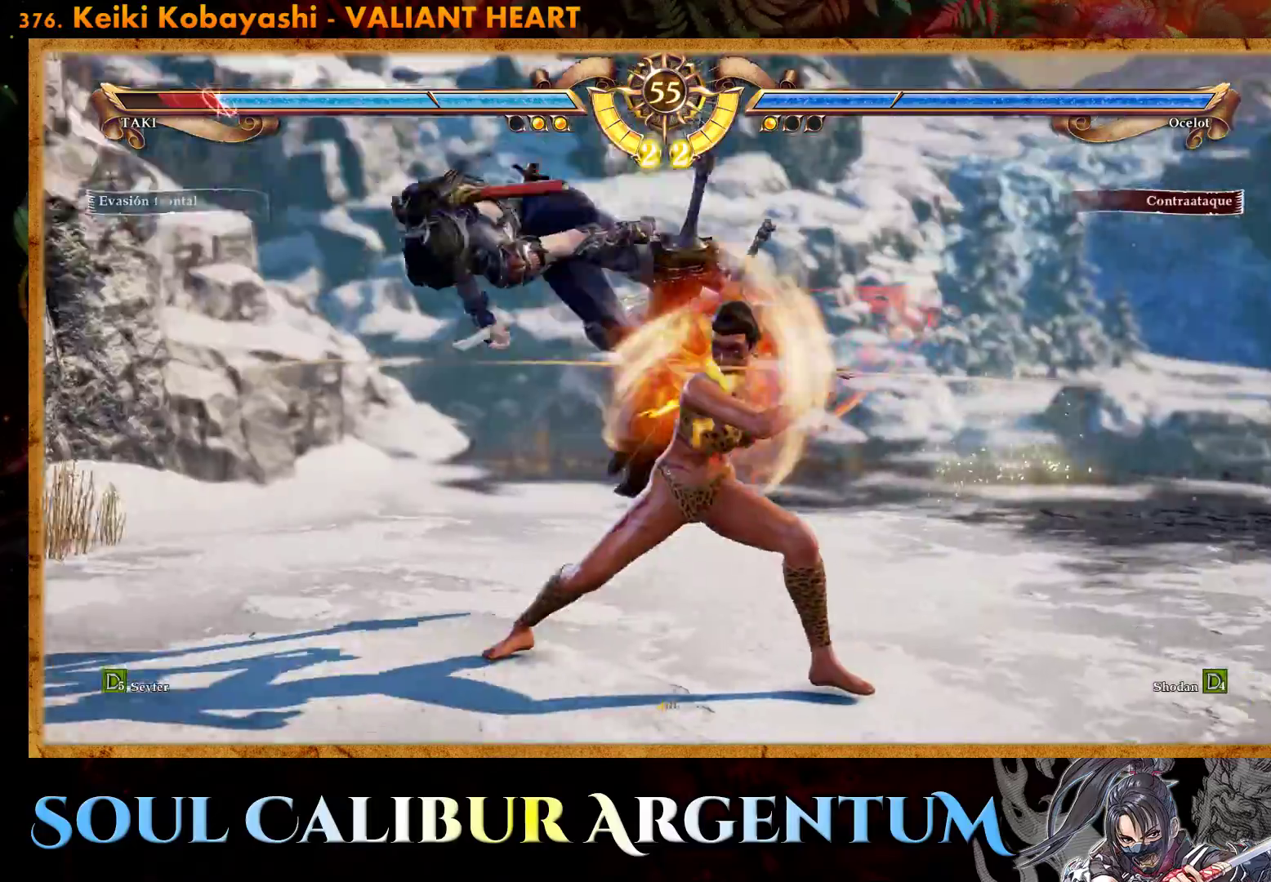
{"buttons": [], "events": []}
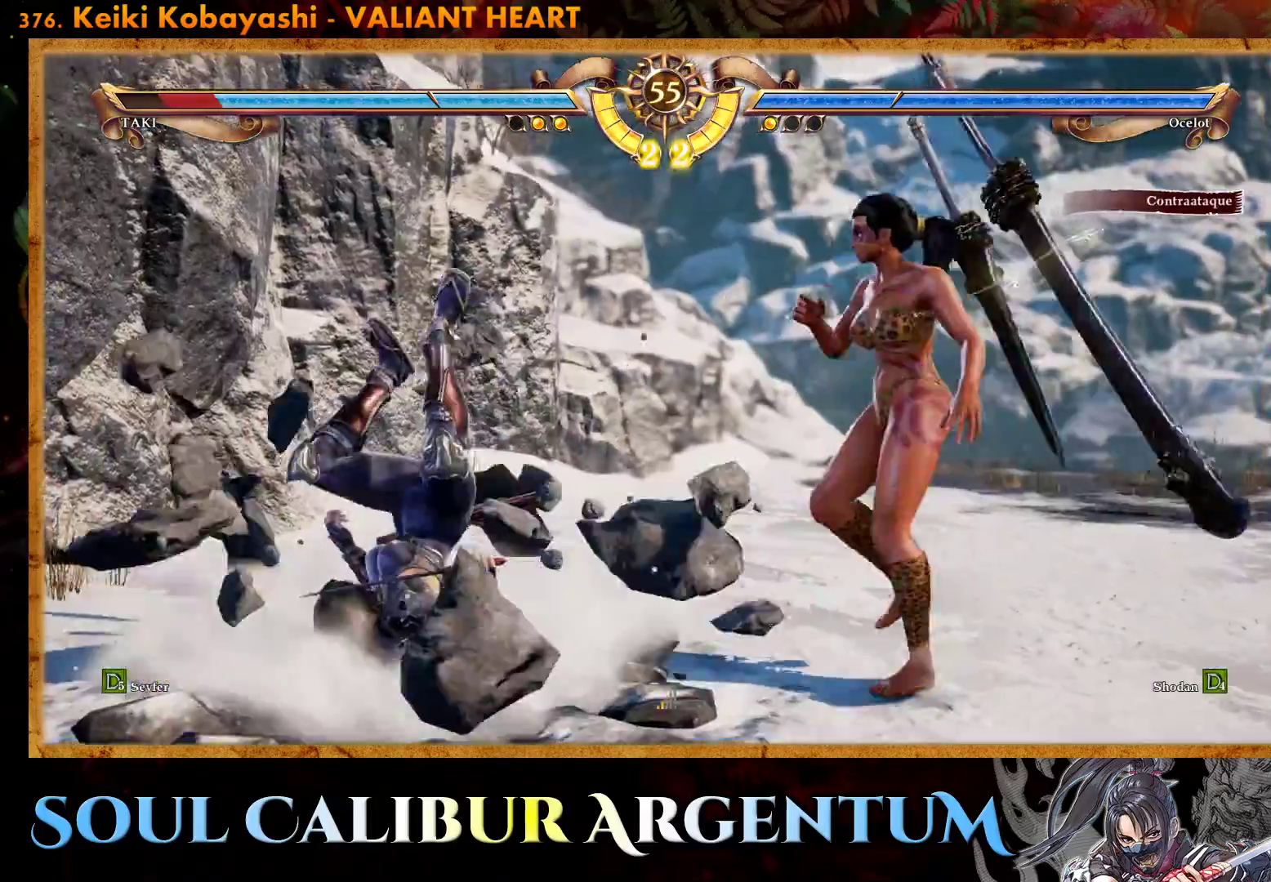
{"buttons": ["CROSS", "DPAD_DOWN"], "events": [[250, "CROSS", "down"], [417, "DPAD_DOWN", "down"]]}
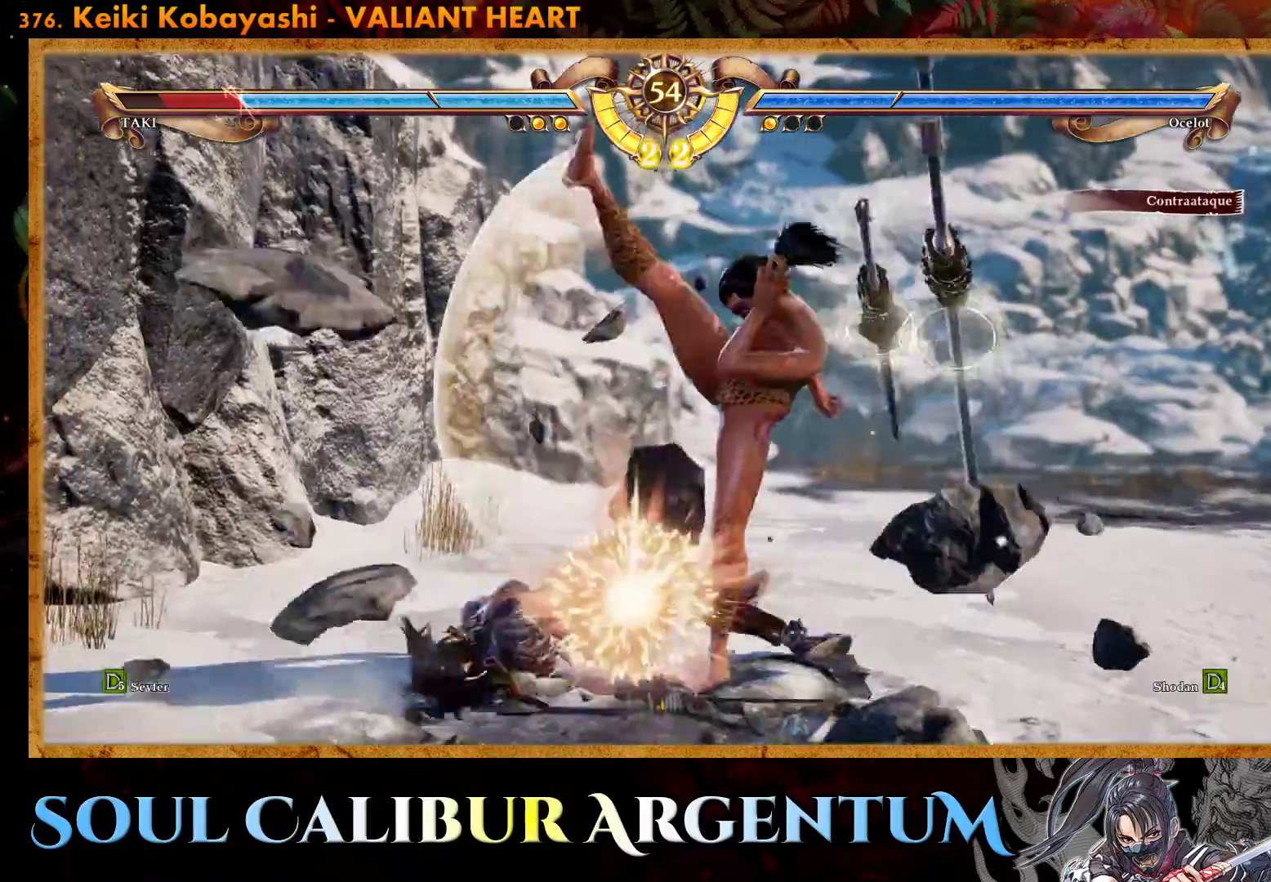
{"buttons": ["CROSS"], "events": [[83, "DPAD_LEFT", "down"], [133, "DPAD_LEFT", "up"], [233, "DPAD_DOWN", "up"], [300, "CROSS", "up"], [467, "CROSS", "down"]]}
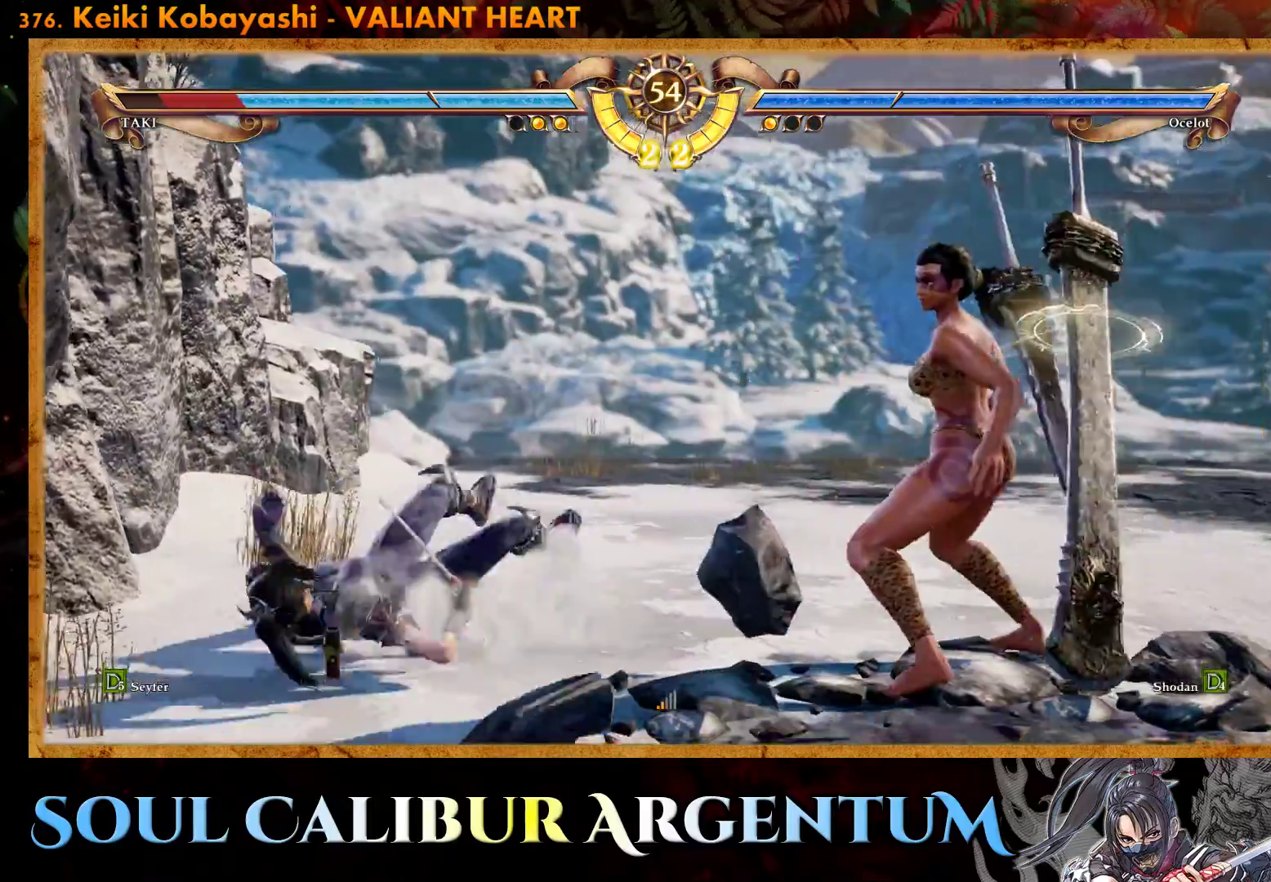
{"buttons": ["DPAD_UP"], "events": [[83, "CROSS", "up"], [100, "DPAD_UP", "down"], [183, "DPAD_UP", "up"], [267, "DPAD_UP", "down"]]}
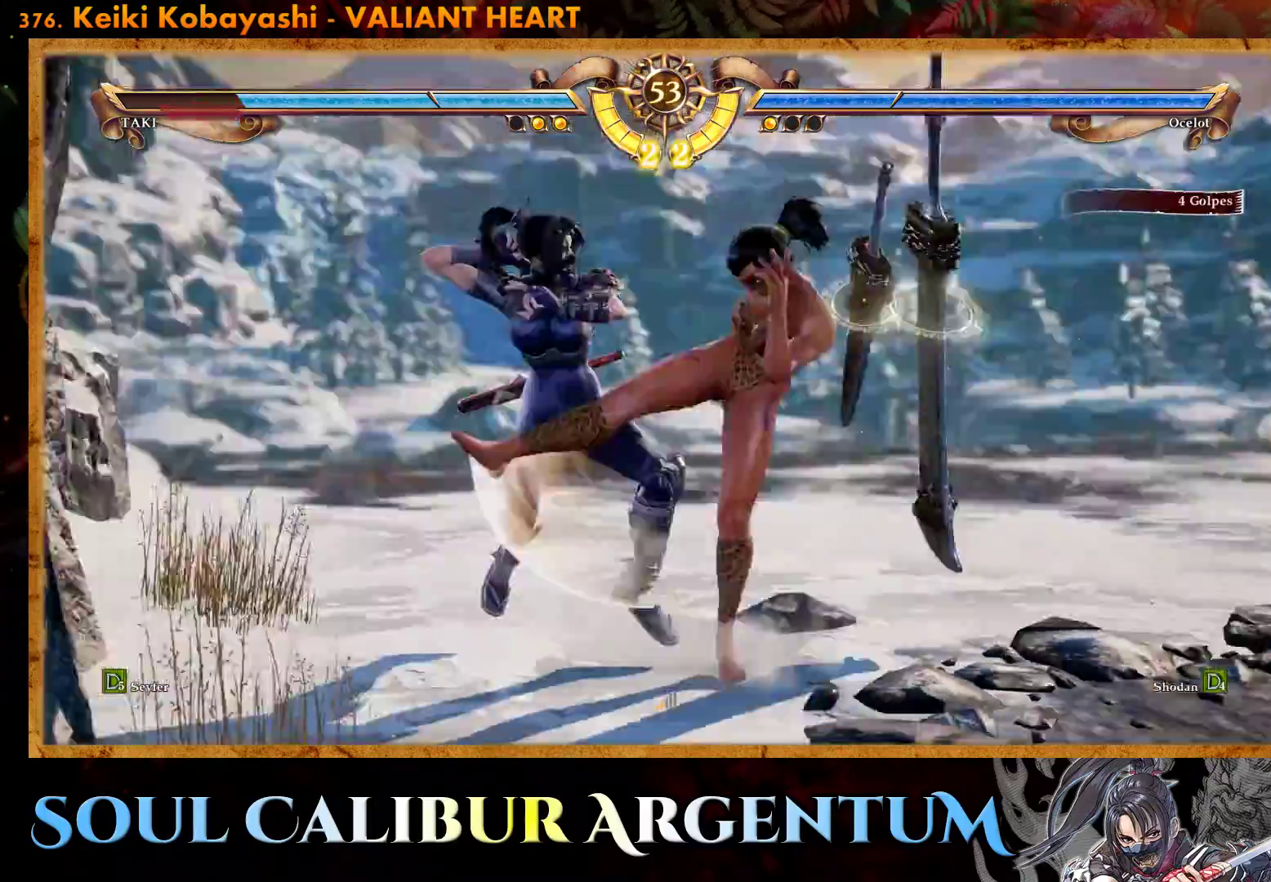
{"buttons": ["SQUARE"], "events": [[117, "CROSS", "down"], [183, "DPAD_UP", "up"], [417, "CROSS", "up"], [483, "SQUARE", "down"]]}
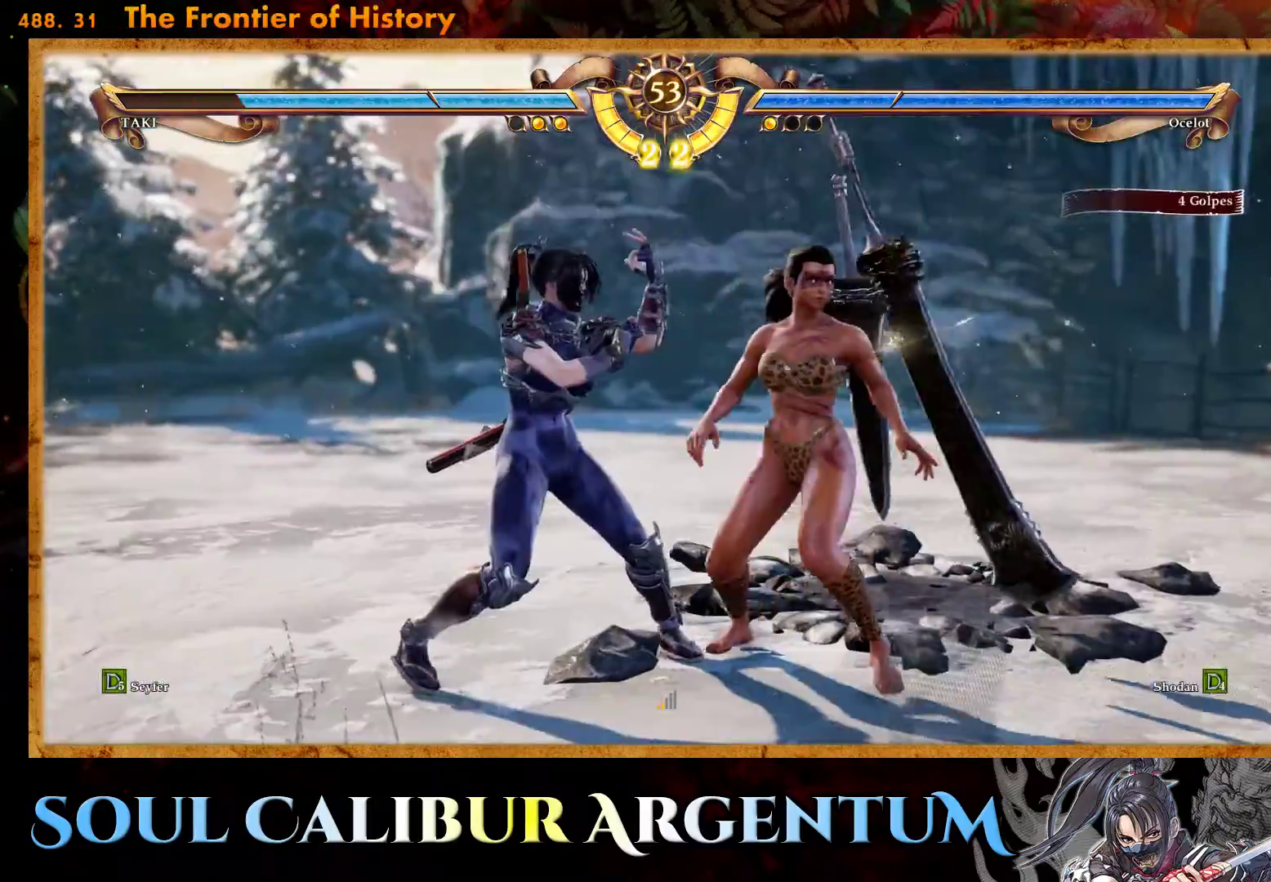
{"buttons": ["SQUARE"], "events": [[67, "SQUARE", "up"], [117, "SQUARE", "down"], [217, "SQUARE", "up"], [267, "SQUARE", "down"], [367, "SQUARE", "up"], [433, "SQUARE", "down"]]}
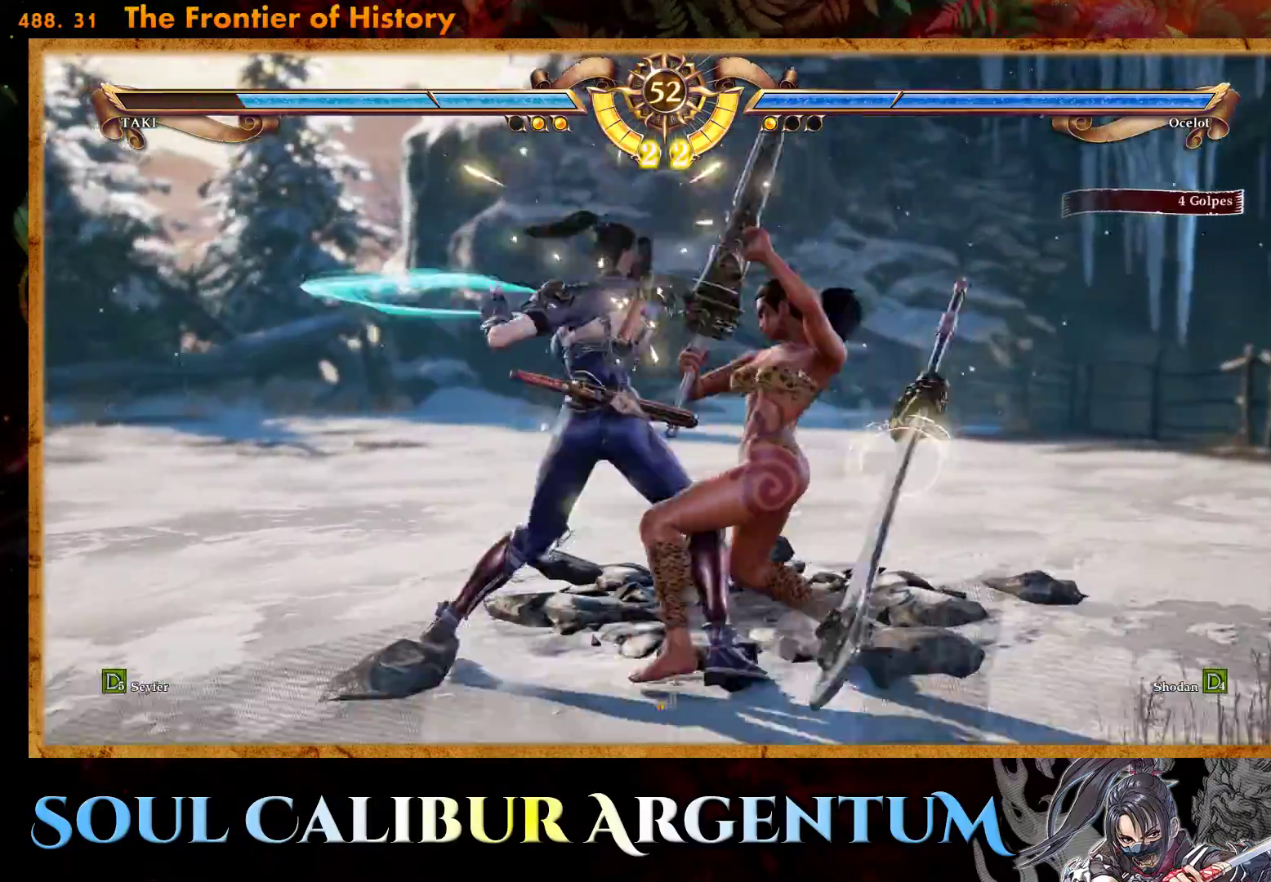
{"buttons": ["CROSS"], "events": [[50, "SQUARE", "up"], [117, "SQUARE", "down"], [200, "SQUARE", "up"], [417, "CROSS", "down"]]}
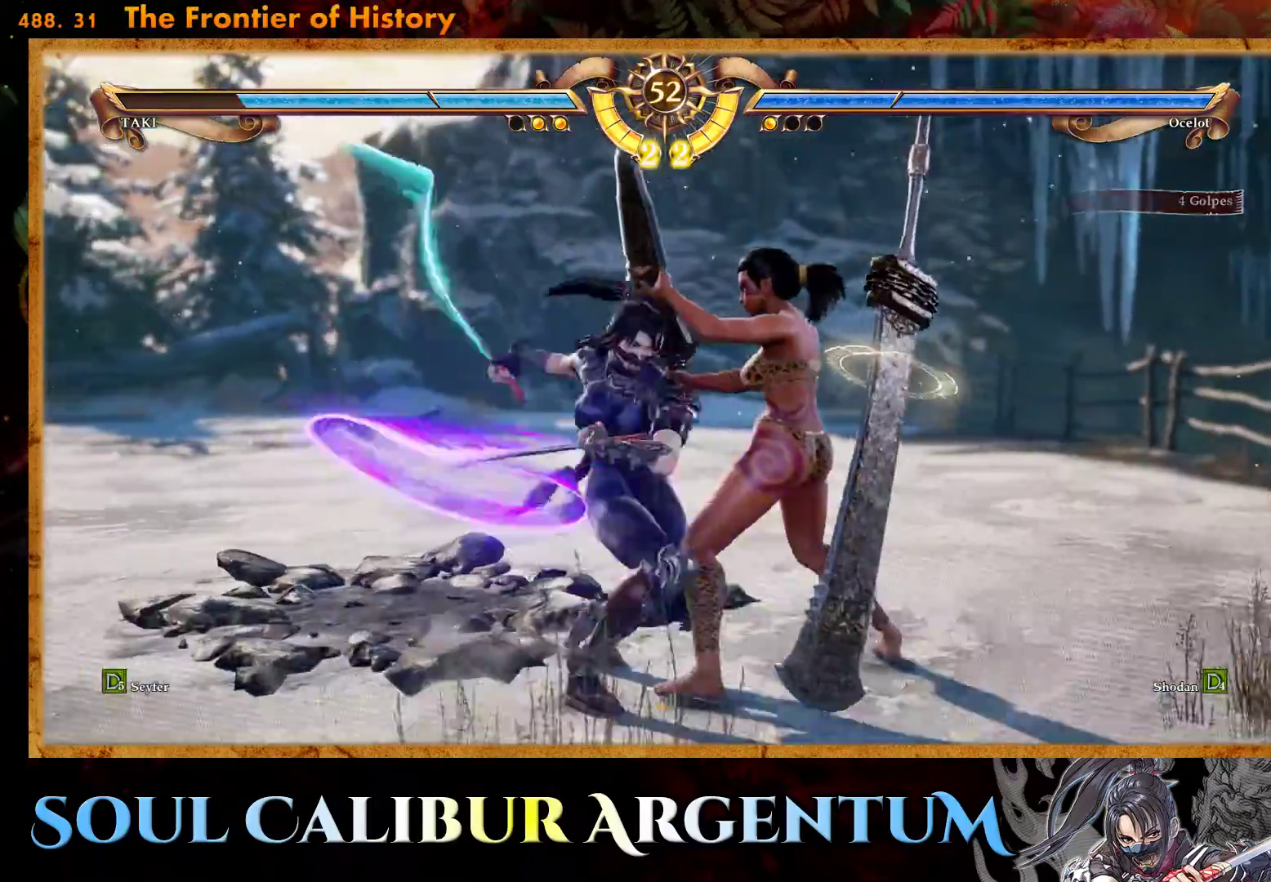
{"buttons": [], "events": [[33, "CROSS", "up"]]}
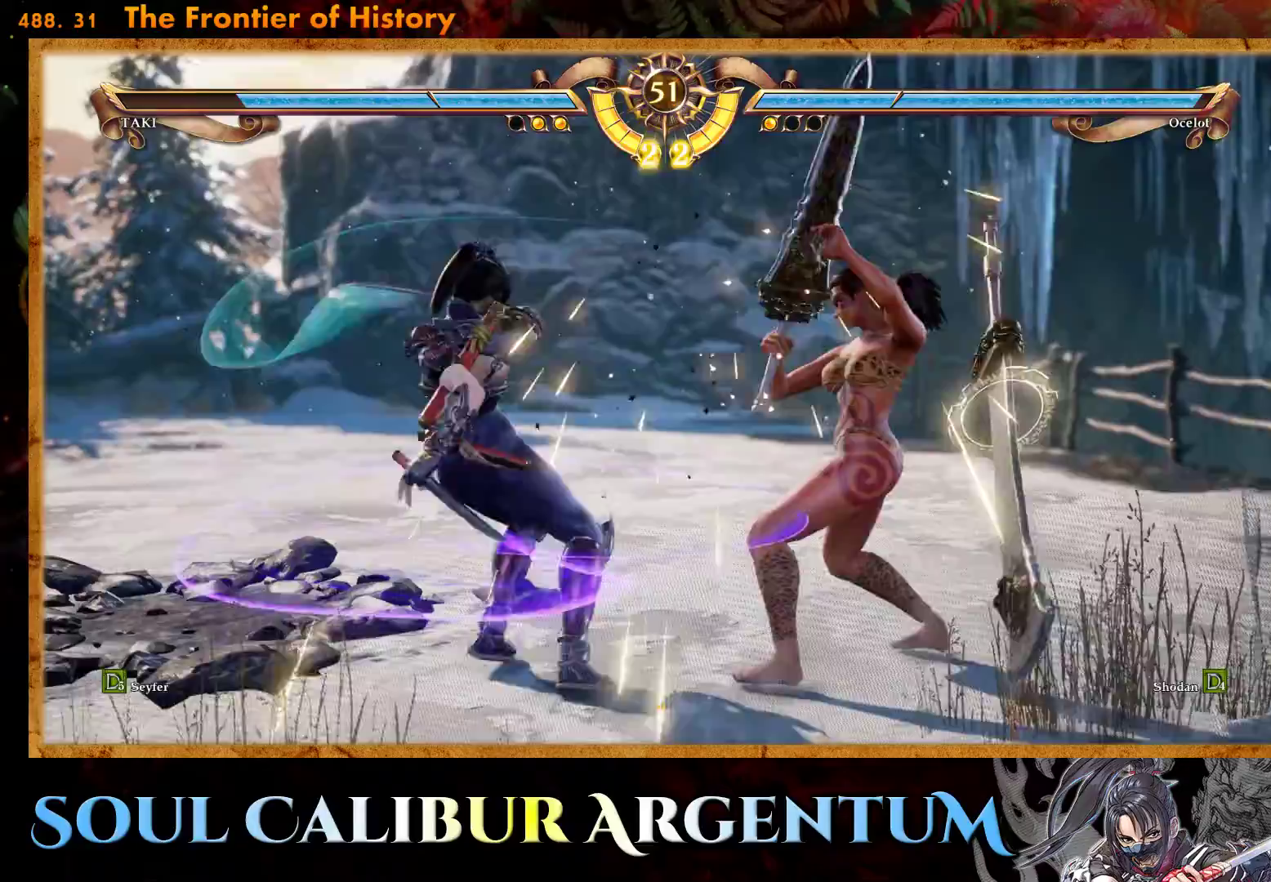
{"buttons": ["CROSS"], "events": [[200, "DPAD_RIGHT", "down"], [217, "CROSS", "down"], [350, "DPAD_RIGHT", "up"]]}
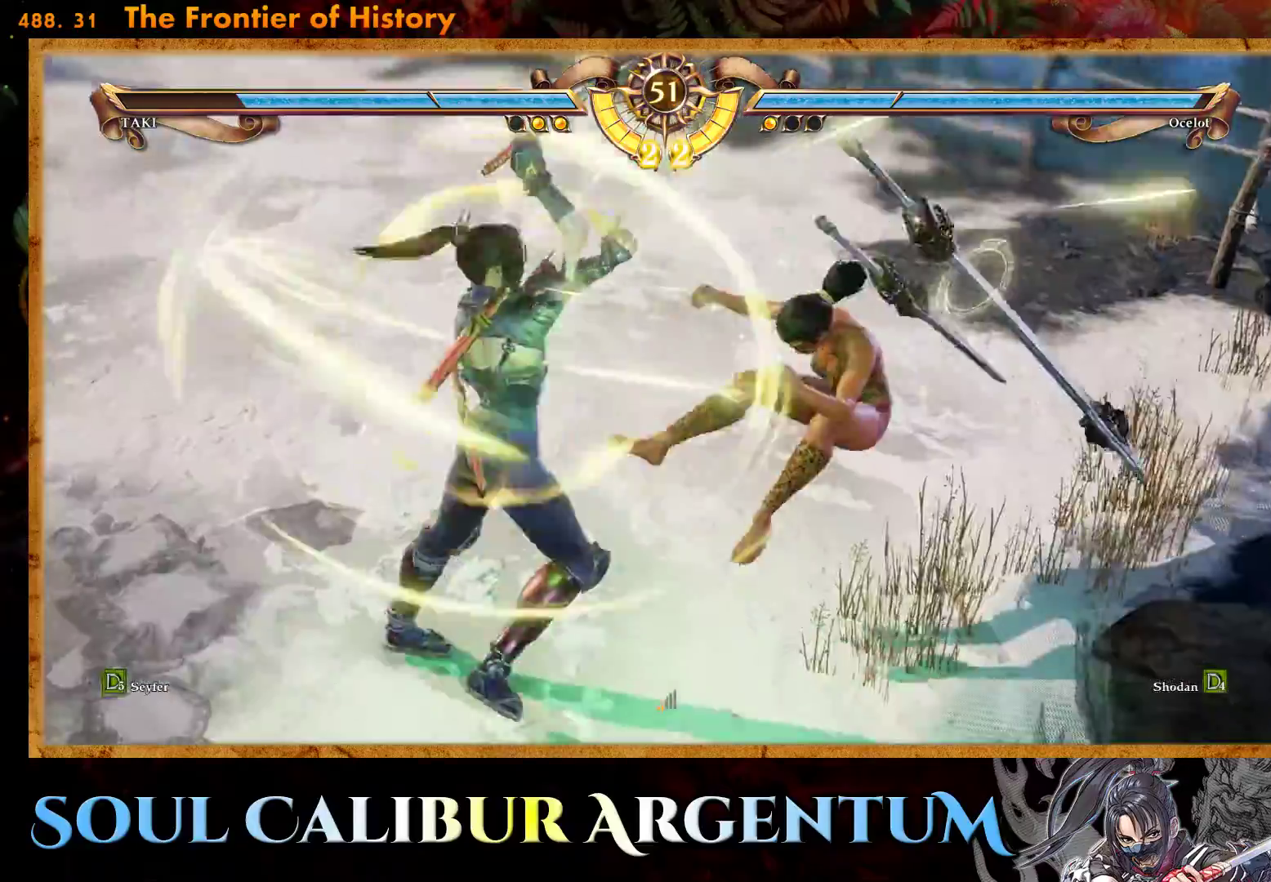
{"buttons": ["L2"], "events": [[183, "CROSS", "up"], [433, "L2", "down"]]}